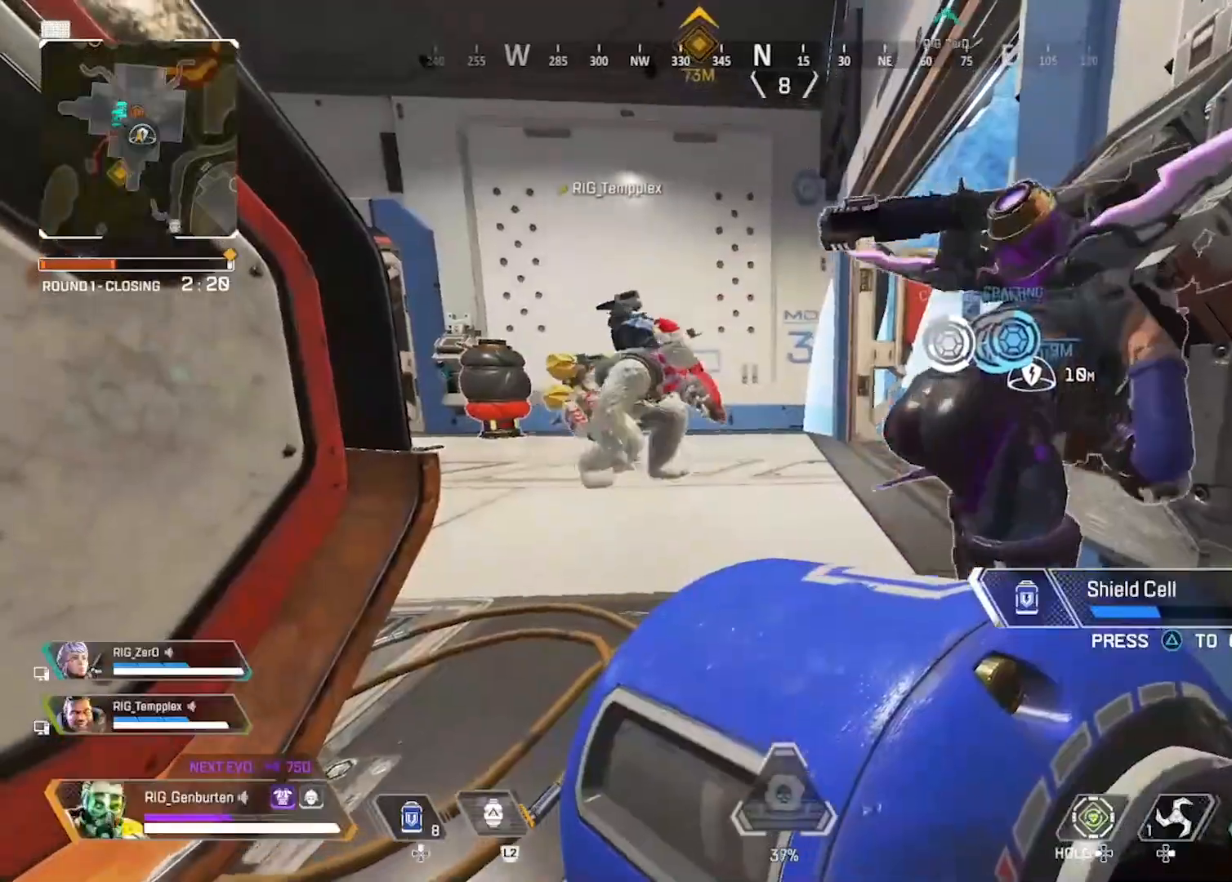
Gameplay with a controller (PlayStation layout); each line is a JSON object with the inputs held at the frame after it. "events" lists button and stick changes between this image and that frame as [ms after this image, input, new state], when the widget could be followed in between.
{"buttons": ["R3"], "left_stick": "center", "right_stick": "center", "events": [[17, "left_stick", "right"], [100, "left_stick", "up-right"], [300, "left_stick", "center"], [500, "R3", "down"]]}
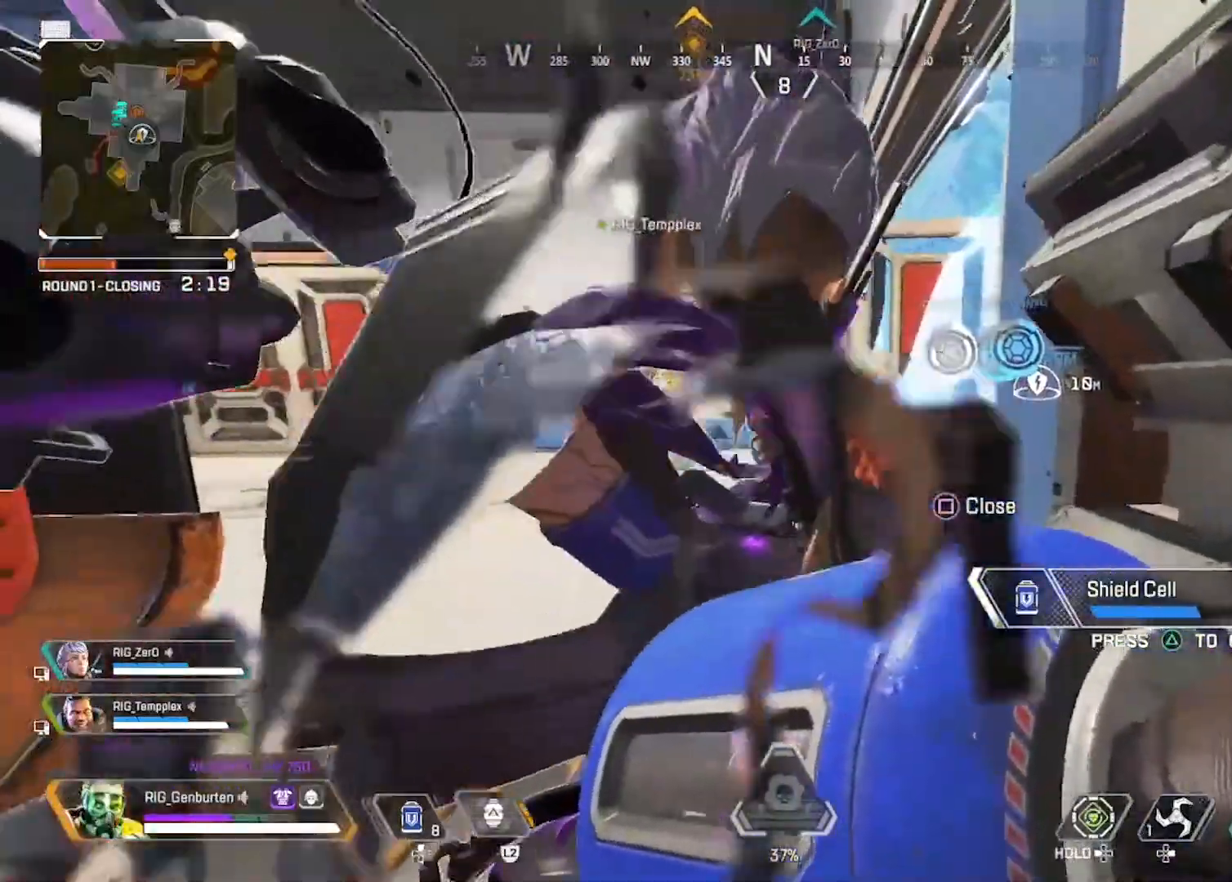
{"buttons": ["DPAD_UP"], "left_stick": "center", "right_stick": "center", "events": [[83, "R3", "up"], [100, "DPAD_UP", "down"]]}
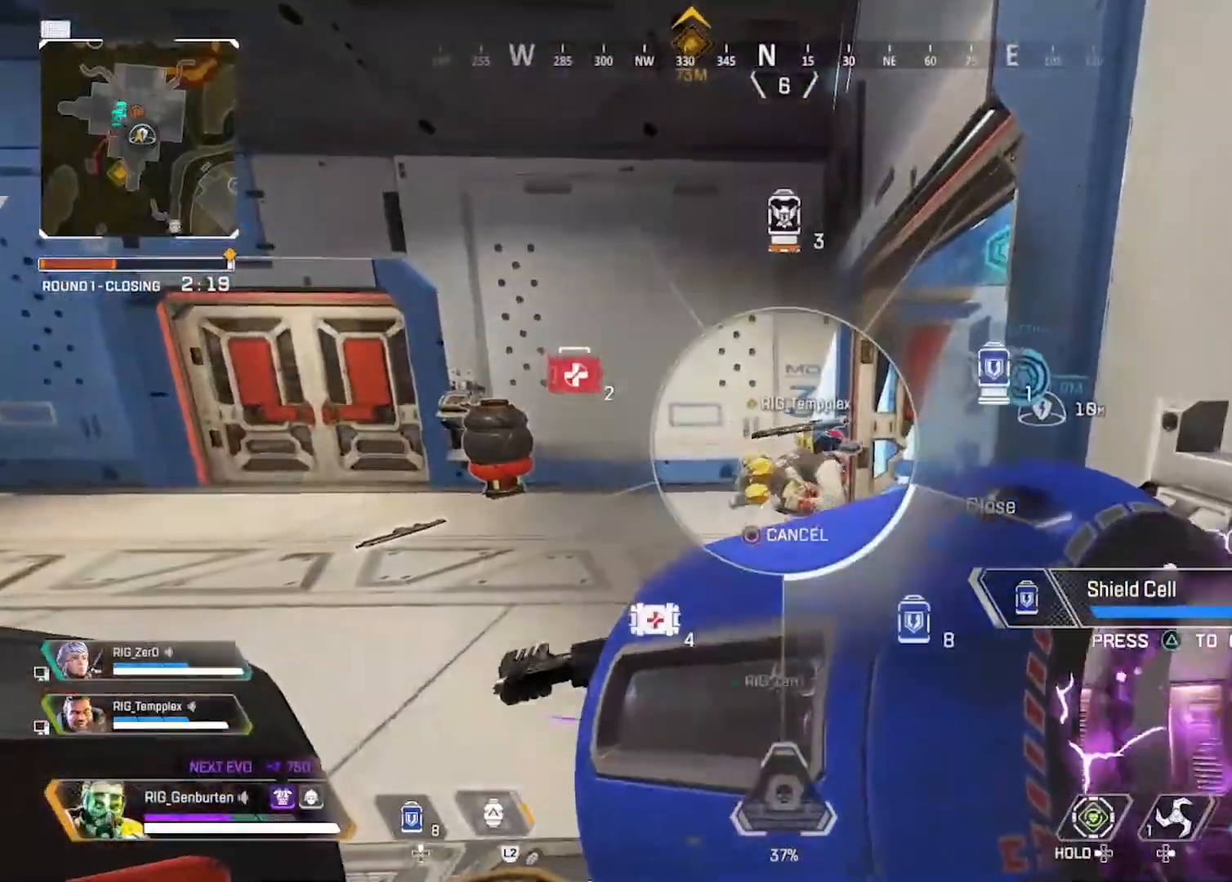
{"buttons": [], "left_stick": "center", "right_stick": "center", "events": [[383, "R1", "down"], [400, "DPAD_UP", "up"], [483, "R1", "up"]]}
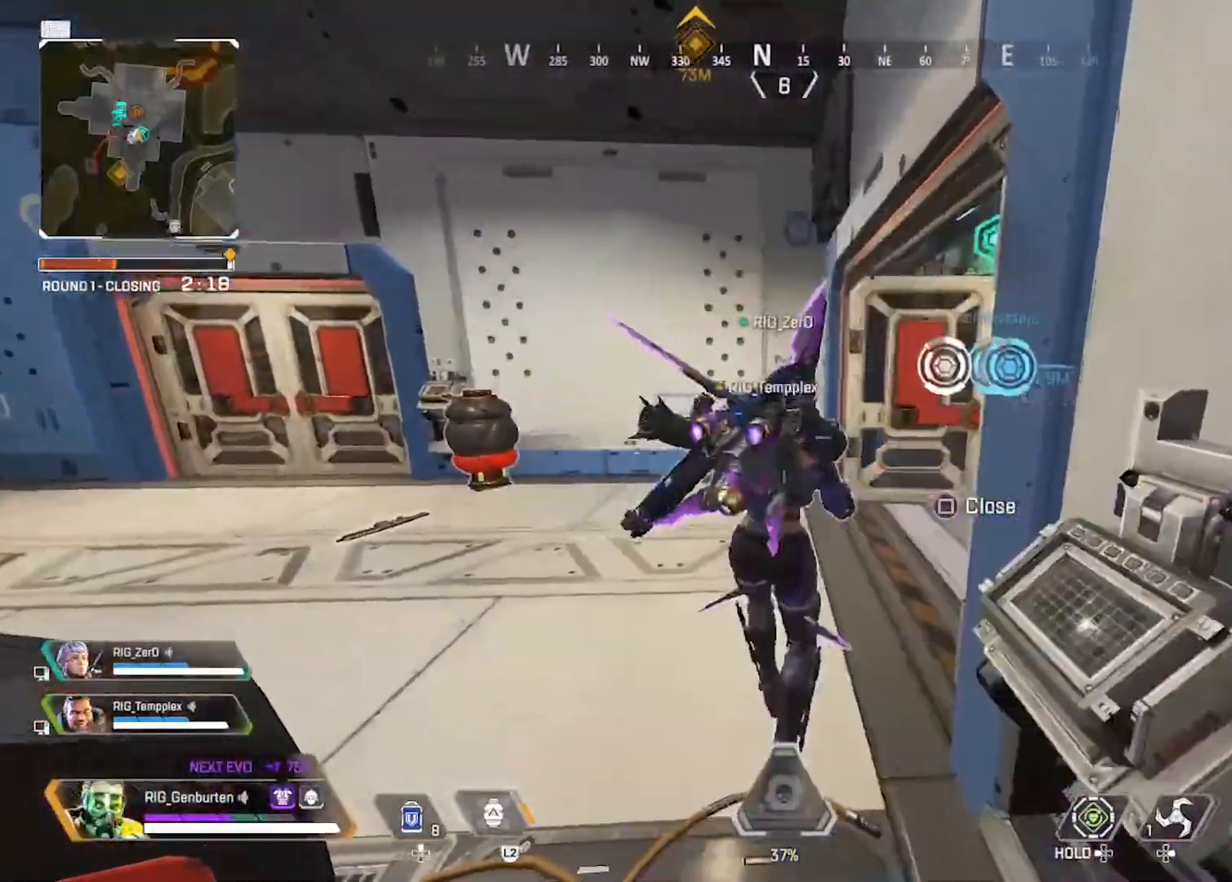
{"buttons": ["TRIANGLE"], "left_stick": "center", "right_stick": "center", "events": [[50, "right_stick", "right"], [150, "left_stick", "up-left"], [150, "right_stick", "center"], [267, "left_stick", "center"], [467, "TRIANGLE", "down"]]}
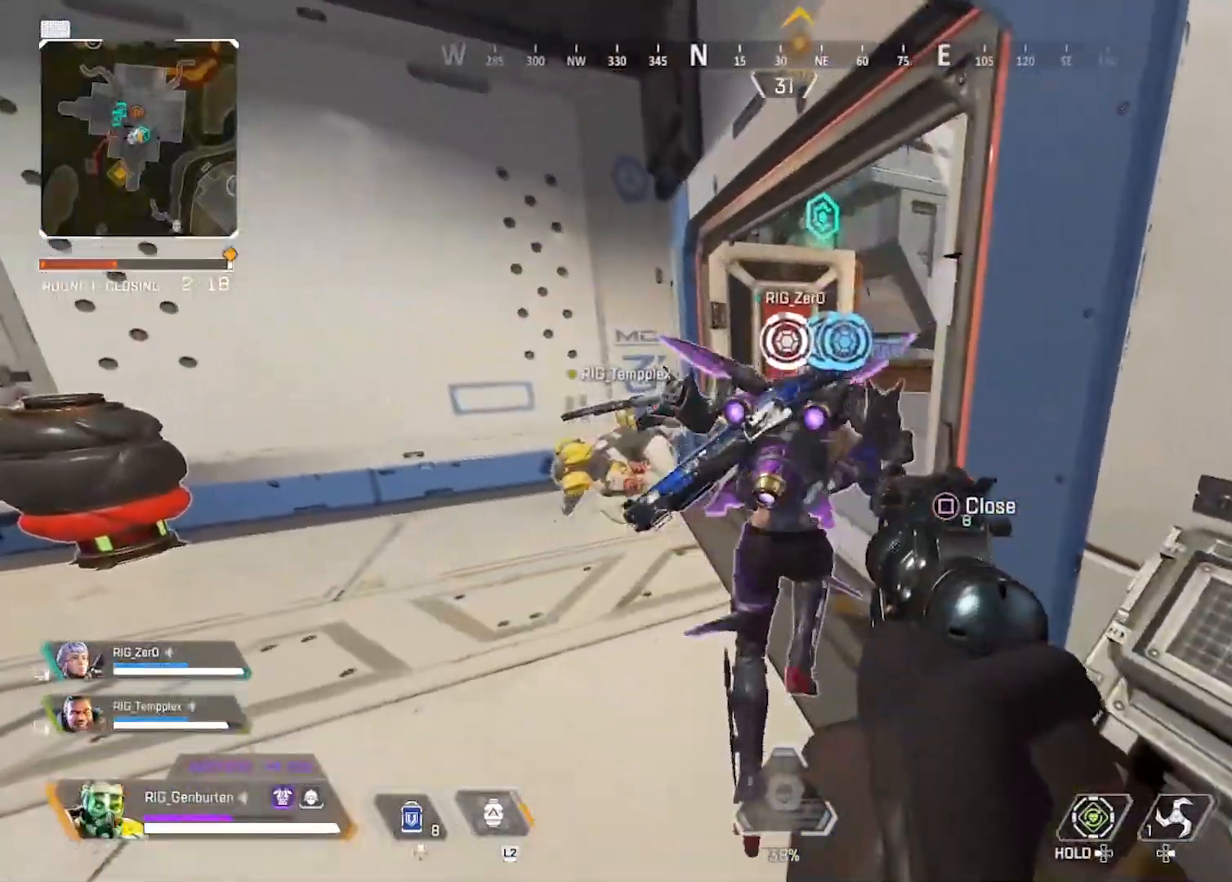
{"buttons": [], "left_stick": "up", "right_stick": "center", "events": [[267, "TRIANGLE", "up"], [300, "left_stick", "up"]]}
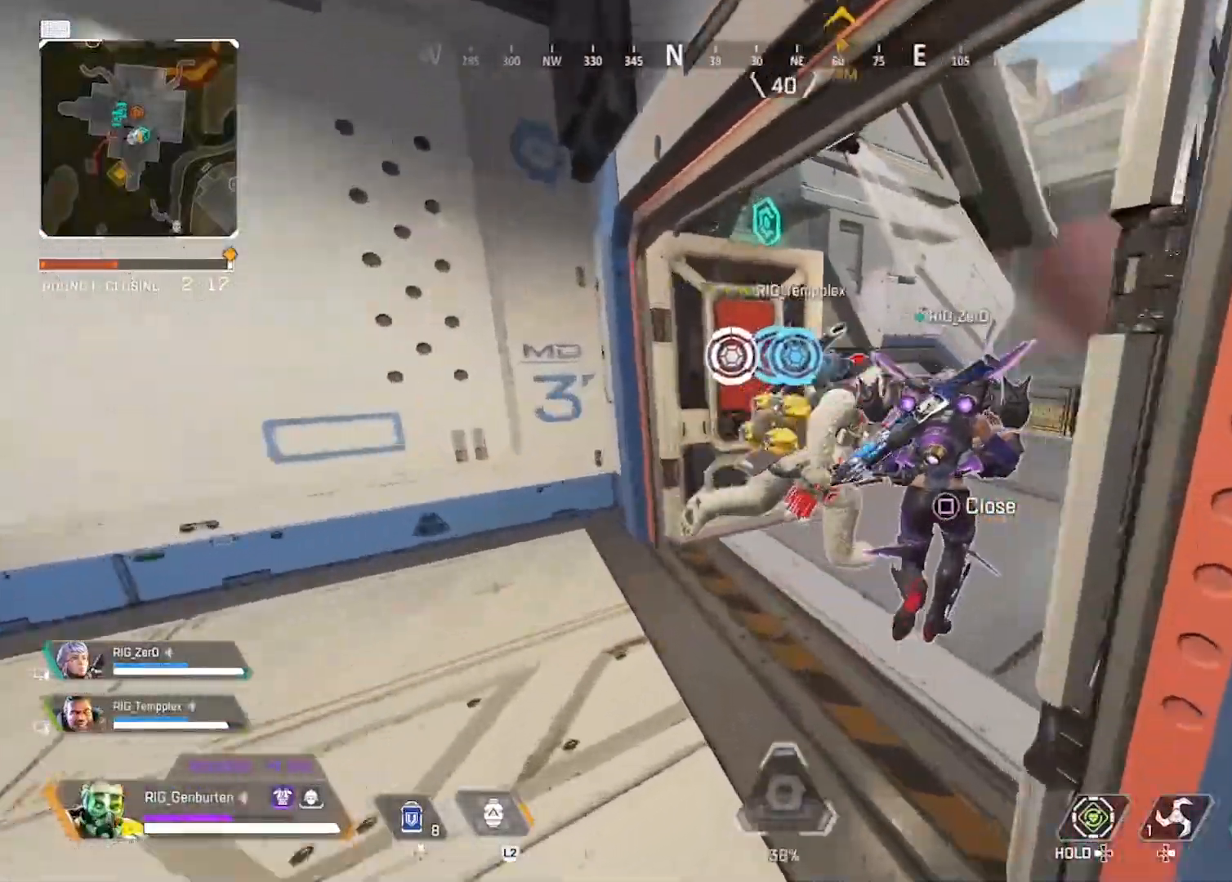
{"buttons": ["L3"], "left_stick": "up", "right_stick": "center", "events": [[267, "R3", "down"], [383, "R3", "up"], [483, "L3", "down"]]}
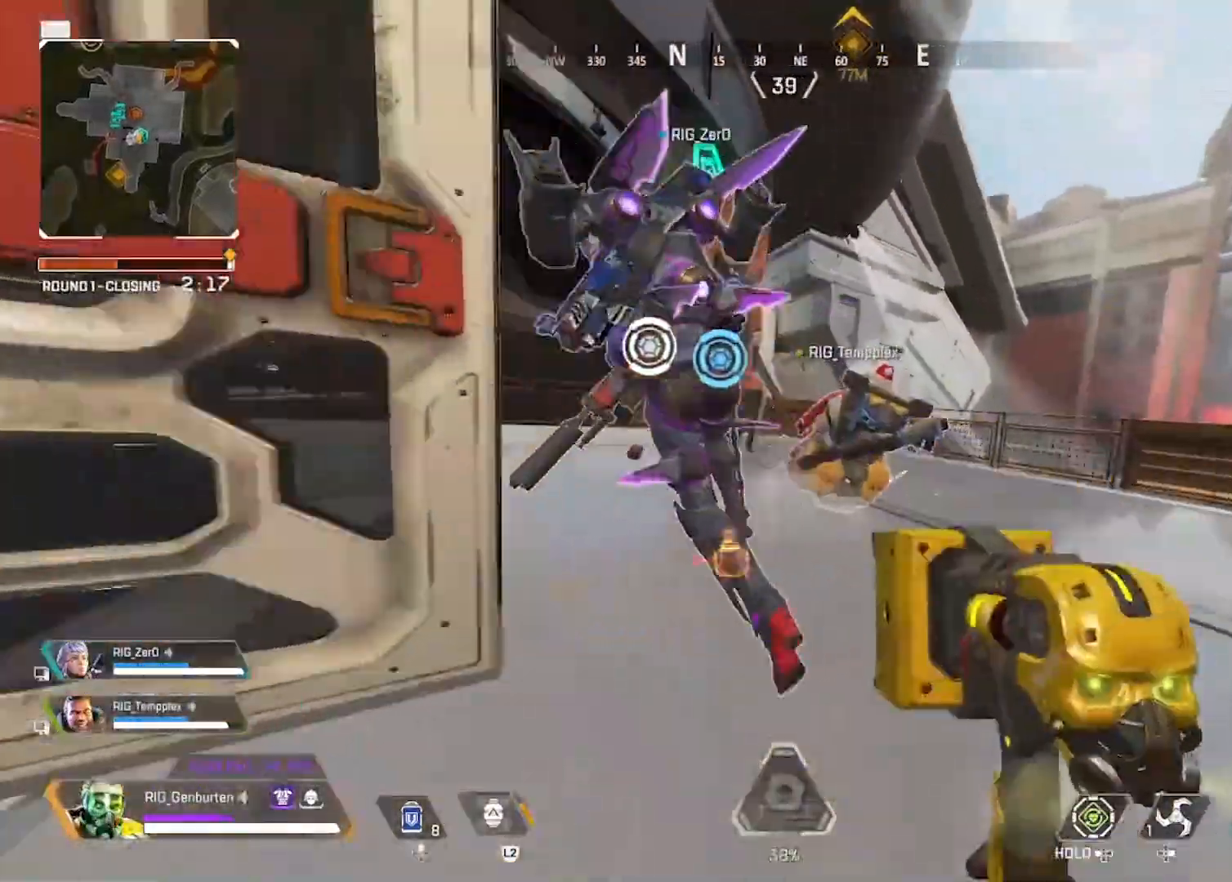
{"buttons": [], "left_stick": "down", "right_stick": "left", "events": [[117, "L3", "up"], [350, "SQUARE", "down"], [417, "SQUARE", "up"], [417, "left_stick", "down"], [450, "right_stick", "left"]]}
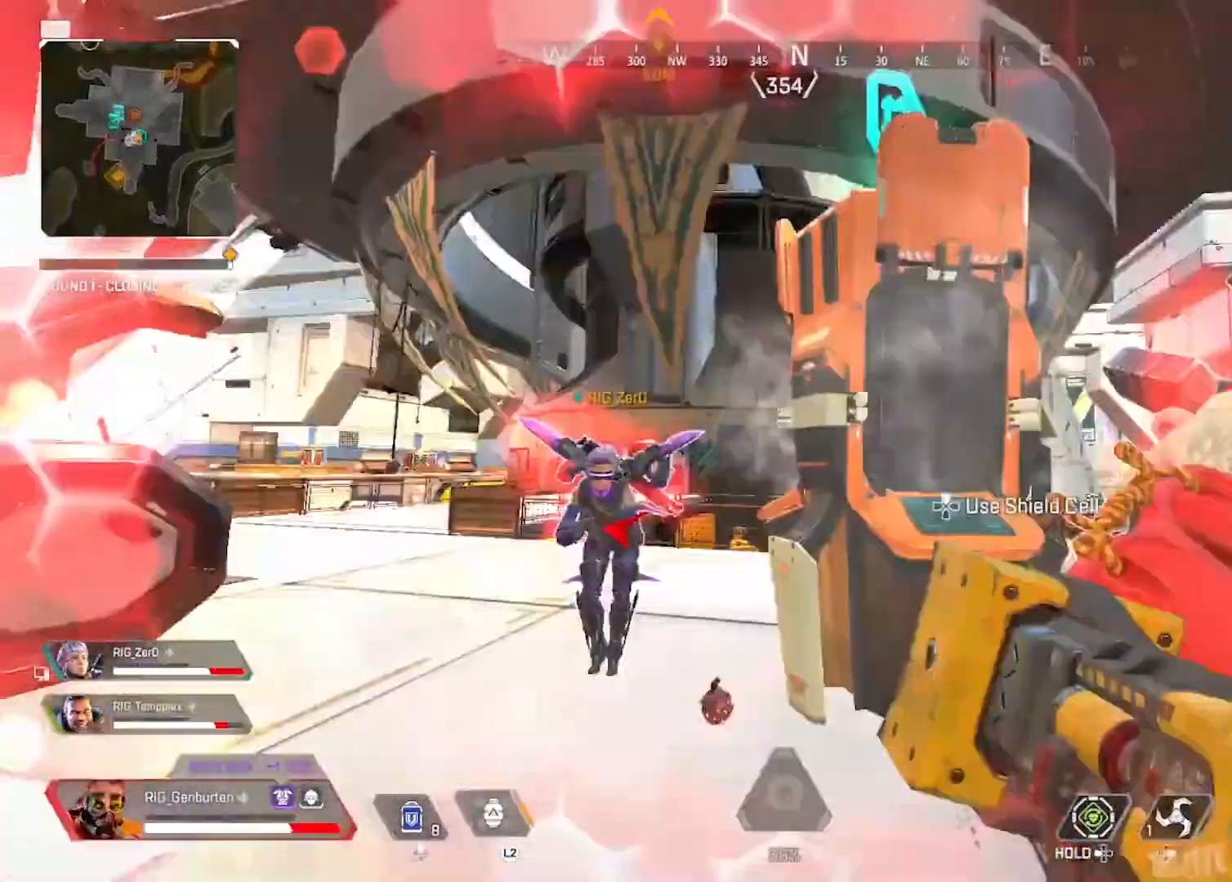
{"buttons": ["L3"], "left_stick": "up", "right_stick": "right", "events": [[67, "left_stick", "left"], [100, "L3", "down"], [117, "left_stick", "up-left"], [233, "L3", "up"], [250, "left_stick", "up"], [250, "right_stick", "center"], [467, "right_stick", "right"], [483, "L3", "down"]]}
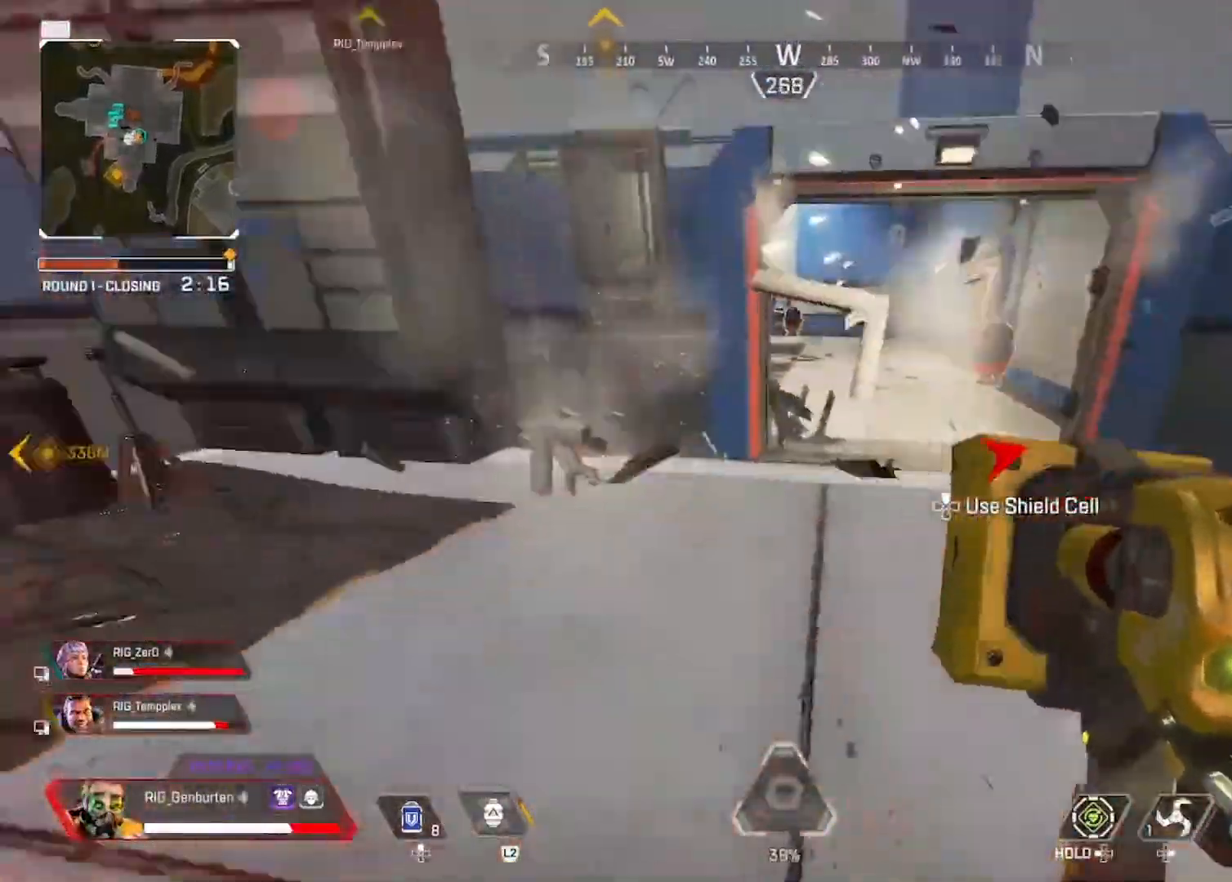
{"buttons": [], "left_stick": "up", "right_stick": "center", "events": [[33, "right_stick", "center"], [150, "L3", "up"]]}
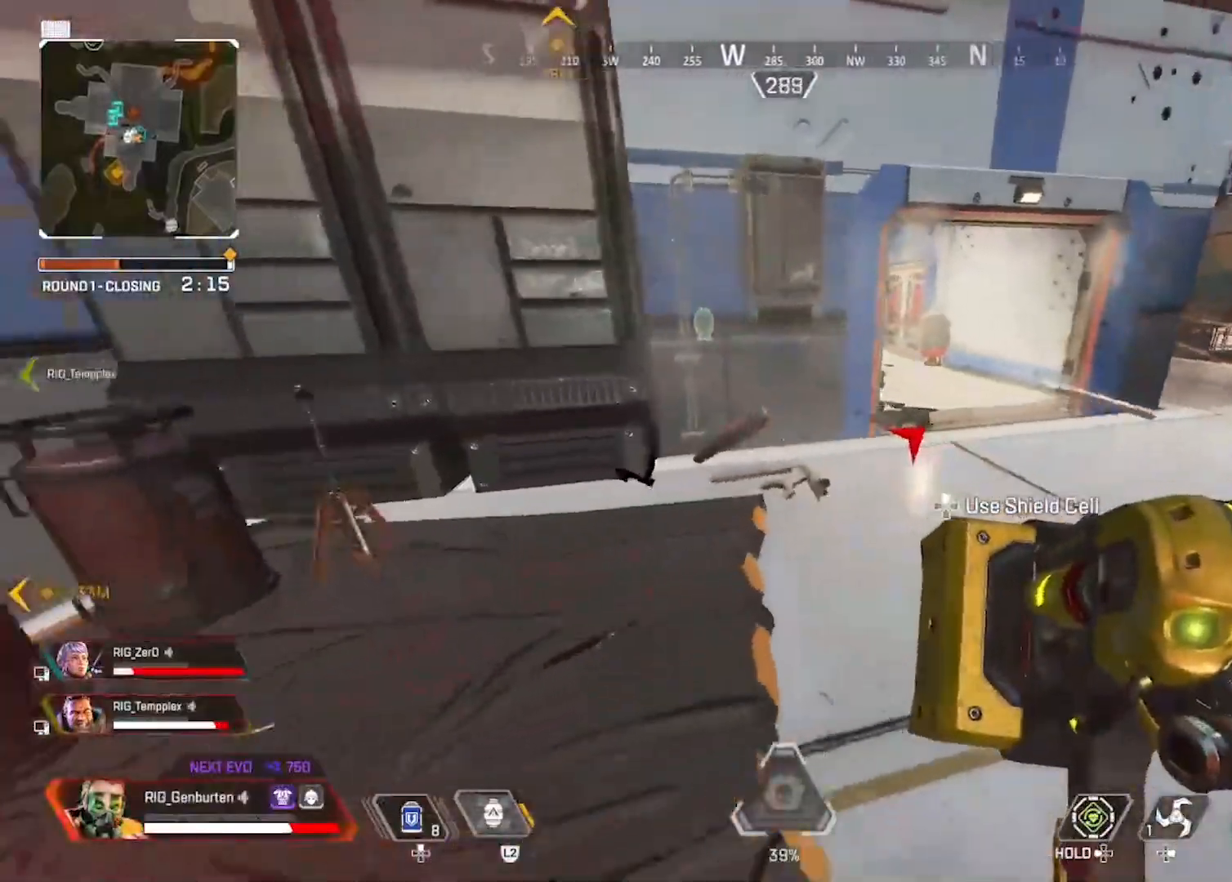
{"buttons": [], "left_stick": "up", "right_stick": "center", "events": []}
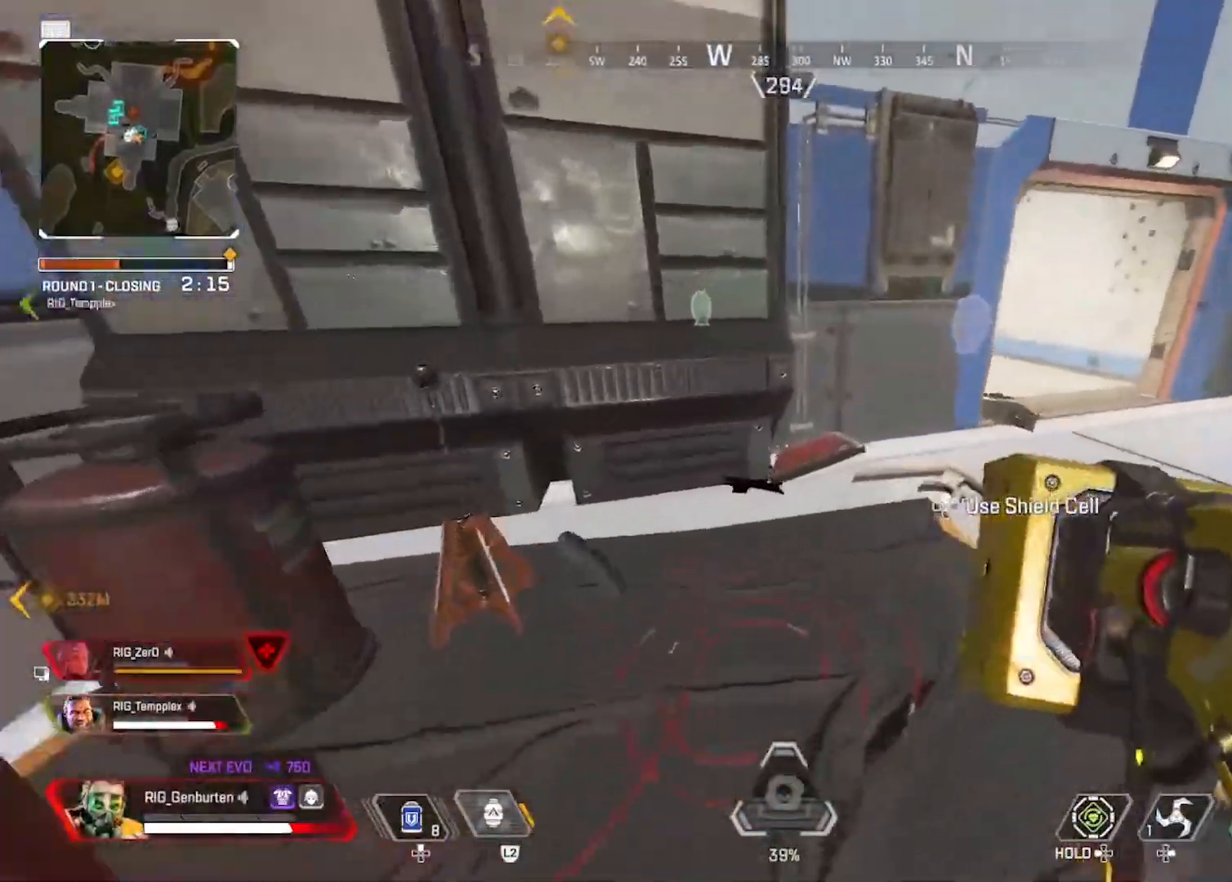
{"buttons": ["L3"], "left_stick": "up", "right_stick": "center", "events": [[267, "R3", "down"], [383, "R3", "up"], [483, "L3", "down"]]}
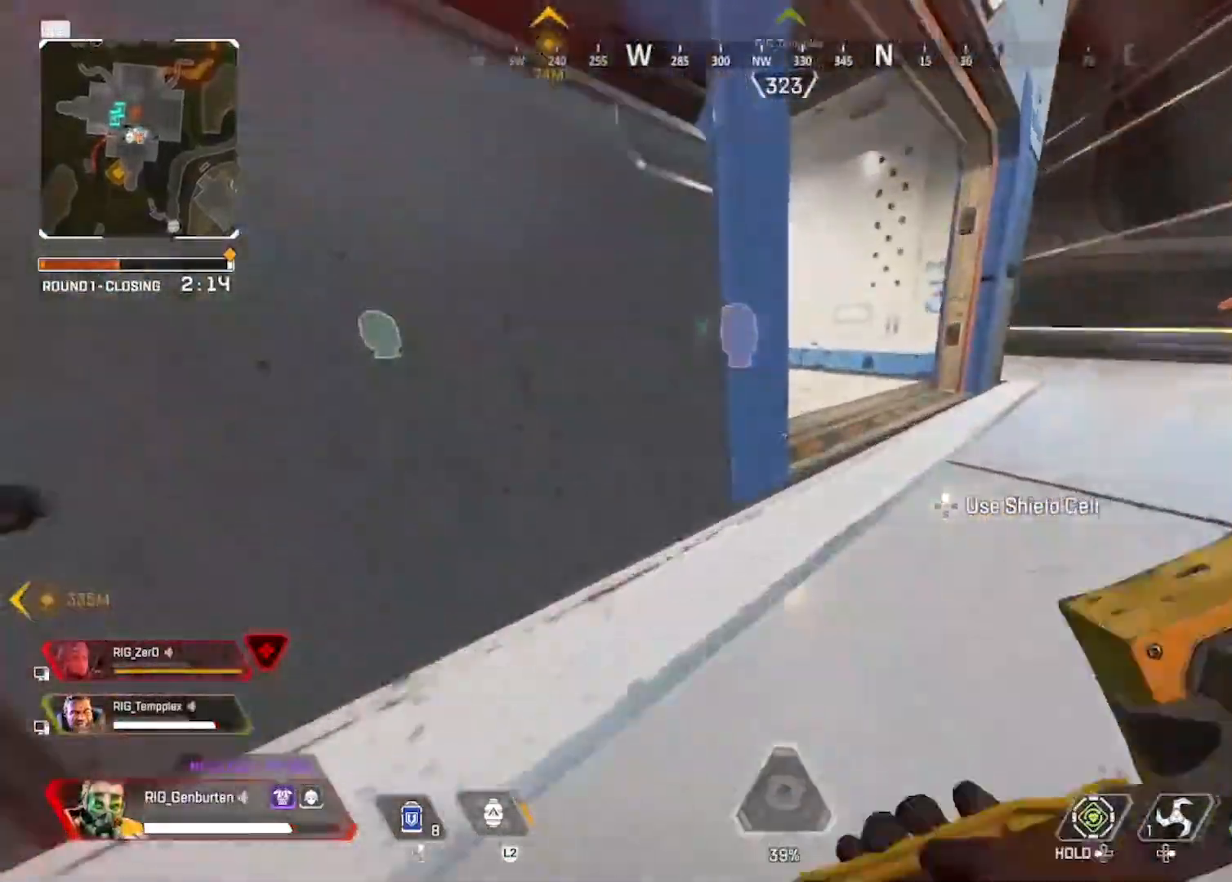
{"buttons": ["DPAD_UP"], "left_stick": "up", "right_stick": "center", "events": [[83, "L3", "up"], [317, "DPAD_UP", "down"]]}
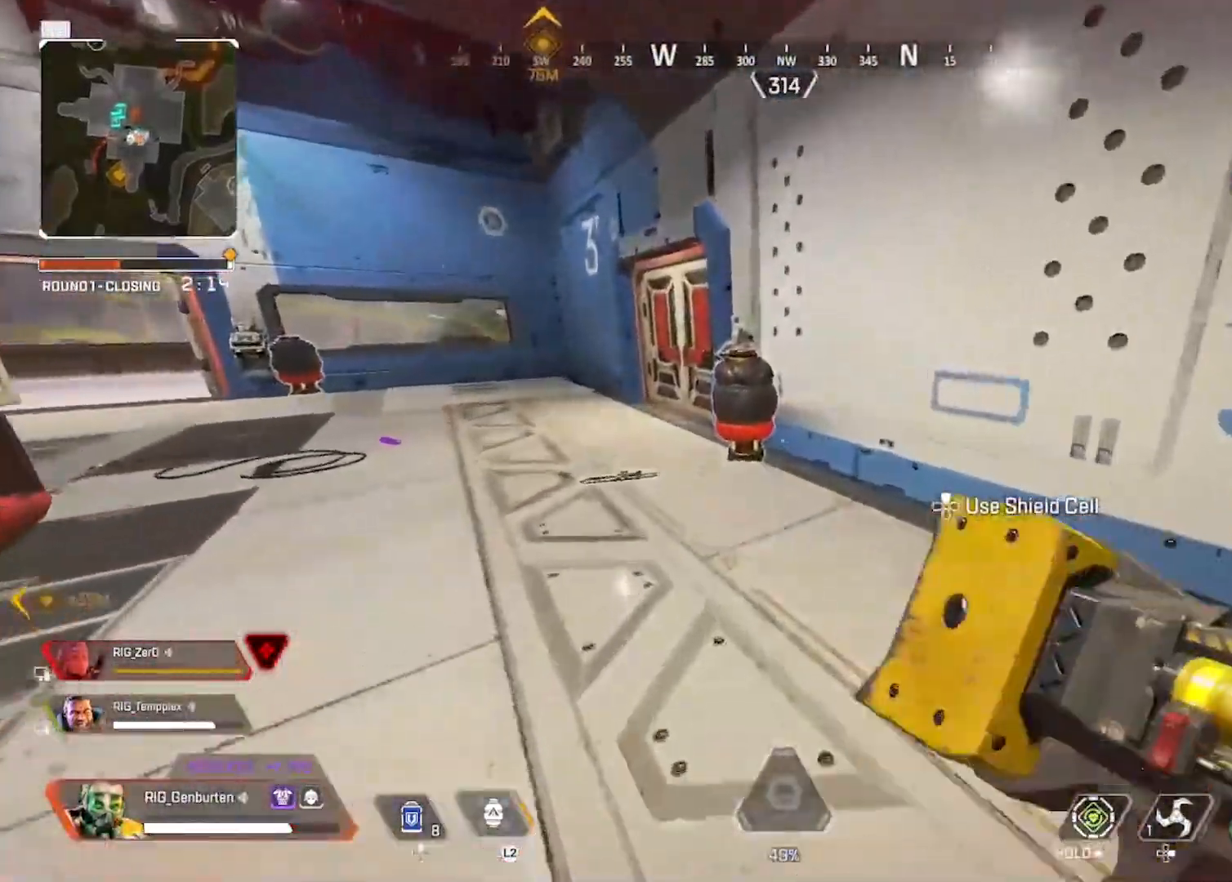
{"buttons": [], "left_stick": "up-left", "right_stick": "center", "events": [[50, "right_stick", "up"], [83, "DPAD_UP", "up"], [117, "right_stick", "center"], [267, "DPAD_UP", "down"], [333, "DPAD_UP", "up"], [367, "CROSS", "down"], [383, "left_stick", "up-left"], [417, "CROSS", "up"]]}
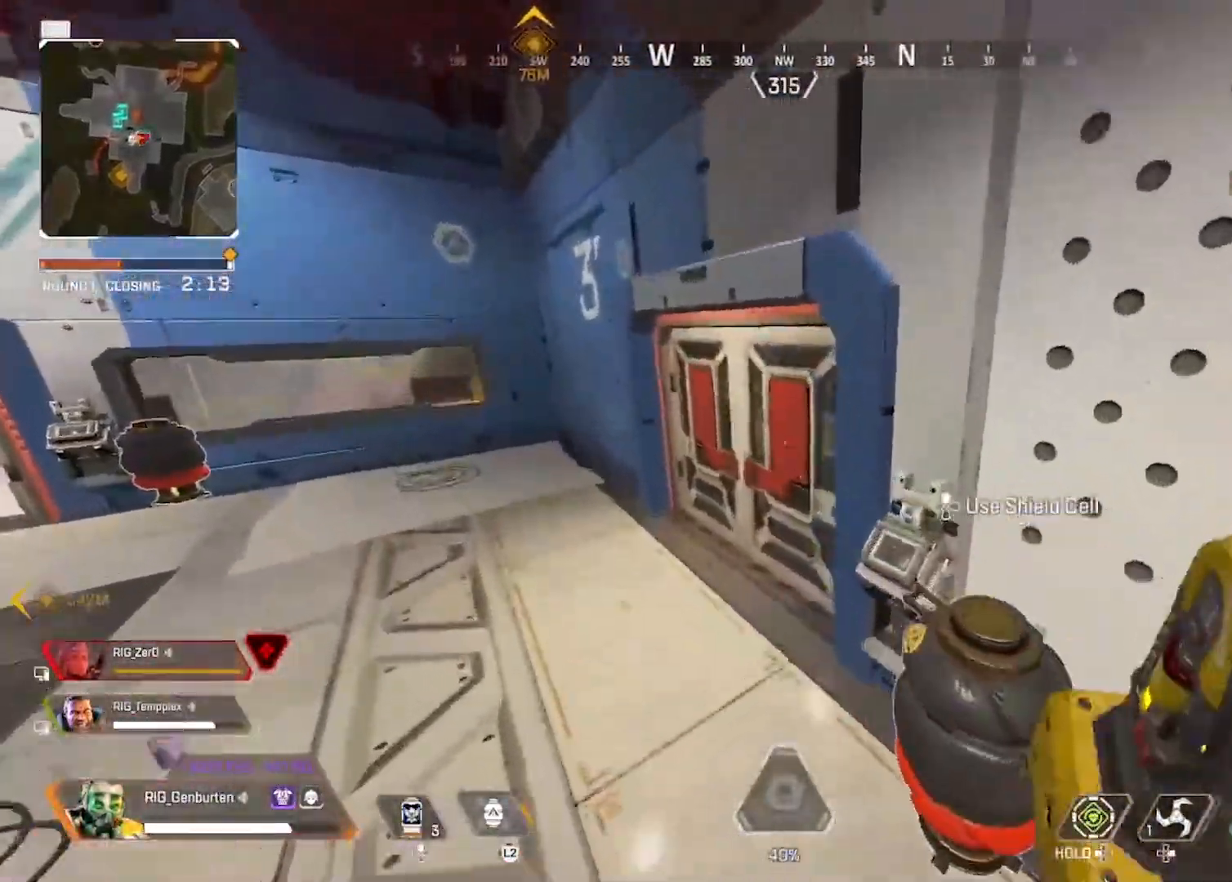
{"buttons": ["R3"], "left_stick": "right", "right_stick": "center", "events": [[17, "R3", "down"], [83, "R3", "up"], [200, "left_stick", "center"], [383, "left_stick", "right"], [467, "R3", "down"]]}
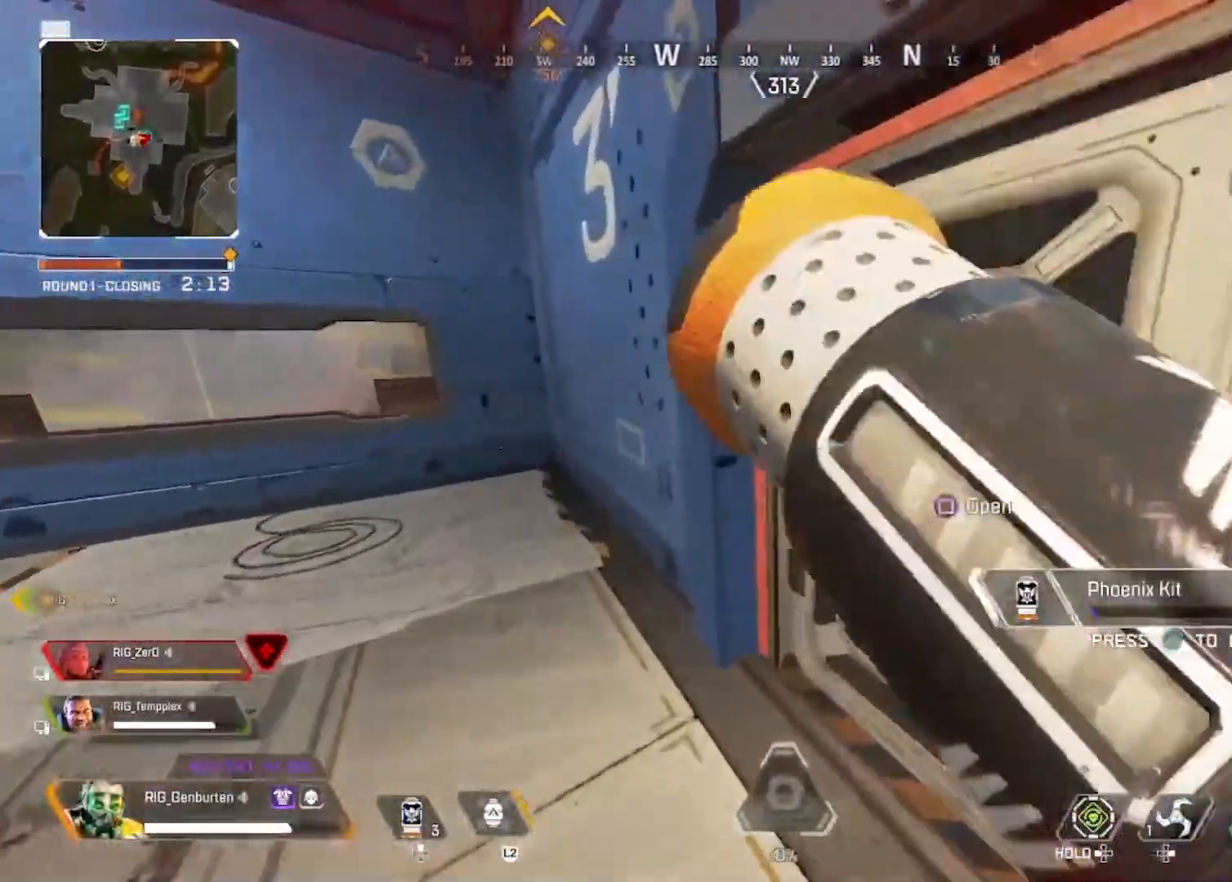
{"buttons": ["R3"], "left_stick": "center", "right_stick": "center", "events": [[50, "left_stick", "up"], [50, "right_stick", "right"], [67, "R3", "up"], [183, "right_stick", "center"], [283, "right_stick", "right"], [417, "right_stick", "center"], [450, "left_stick", "center"], [467, "R3", "down"]]}
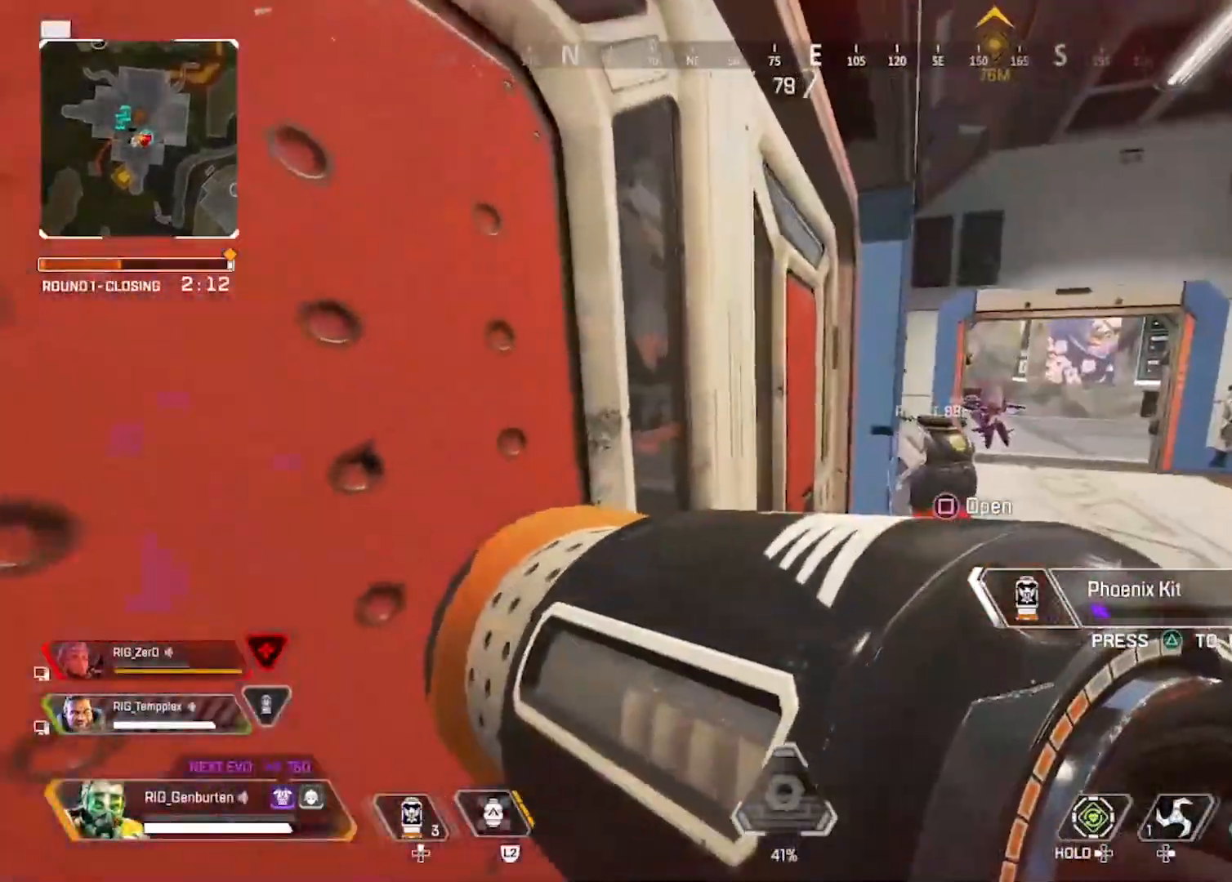
{"buttons": [], "left_stick": "center", "right_stick": "left", "events": [[50, "R3", "up"], [50, "left_stick", "up"], [333, "right_stick", "left"], [467, "left_stick", "center"]]}
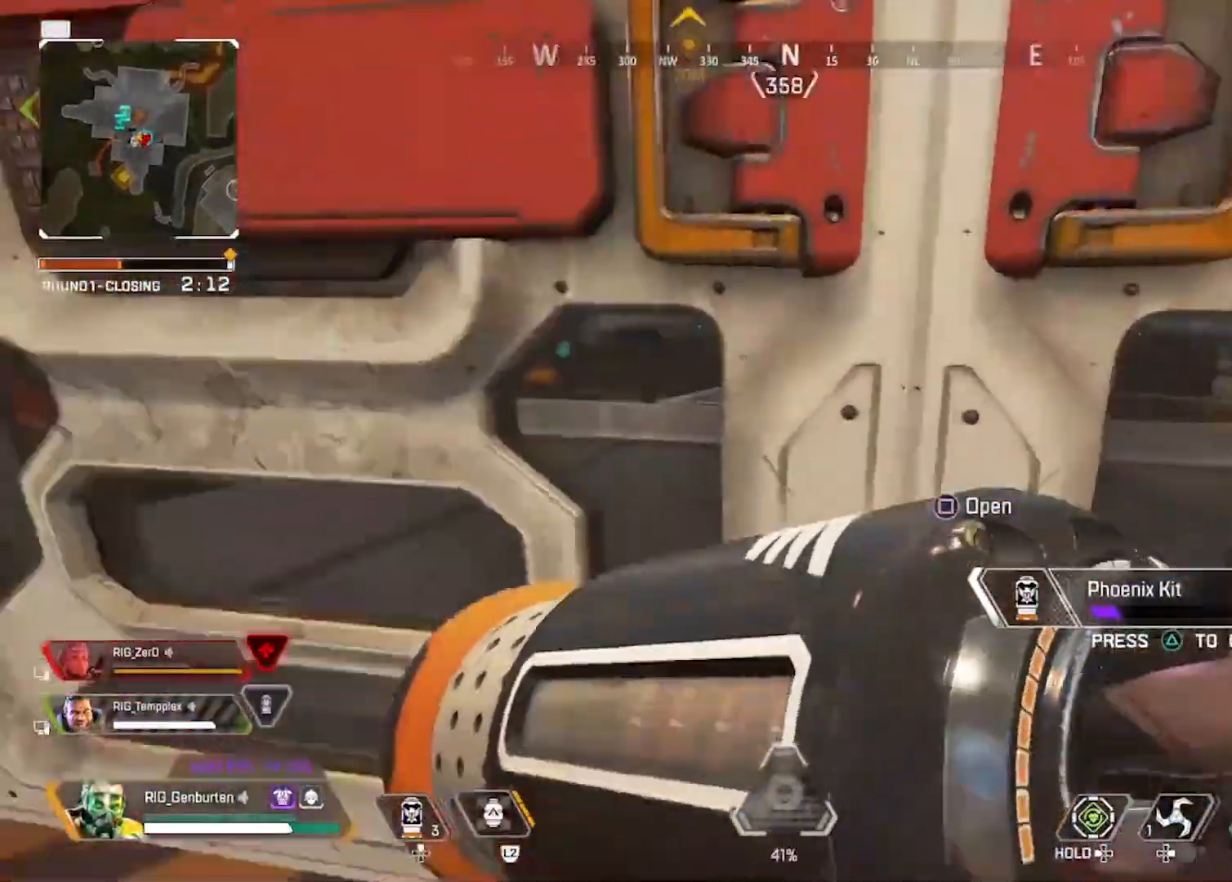
{"buttons": [], "left_stick": "center", "right_stick": "center", "events": [[17, "right_stick", "center"], [83, "R3", "down"], [167, "R3", "up"]]}
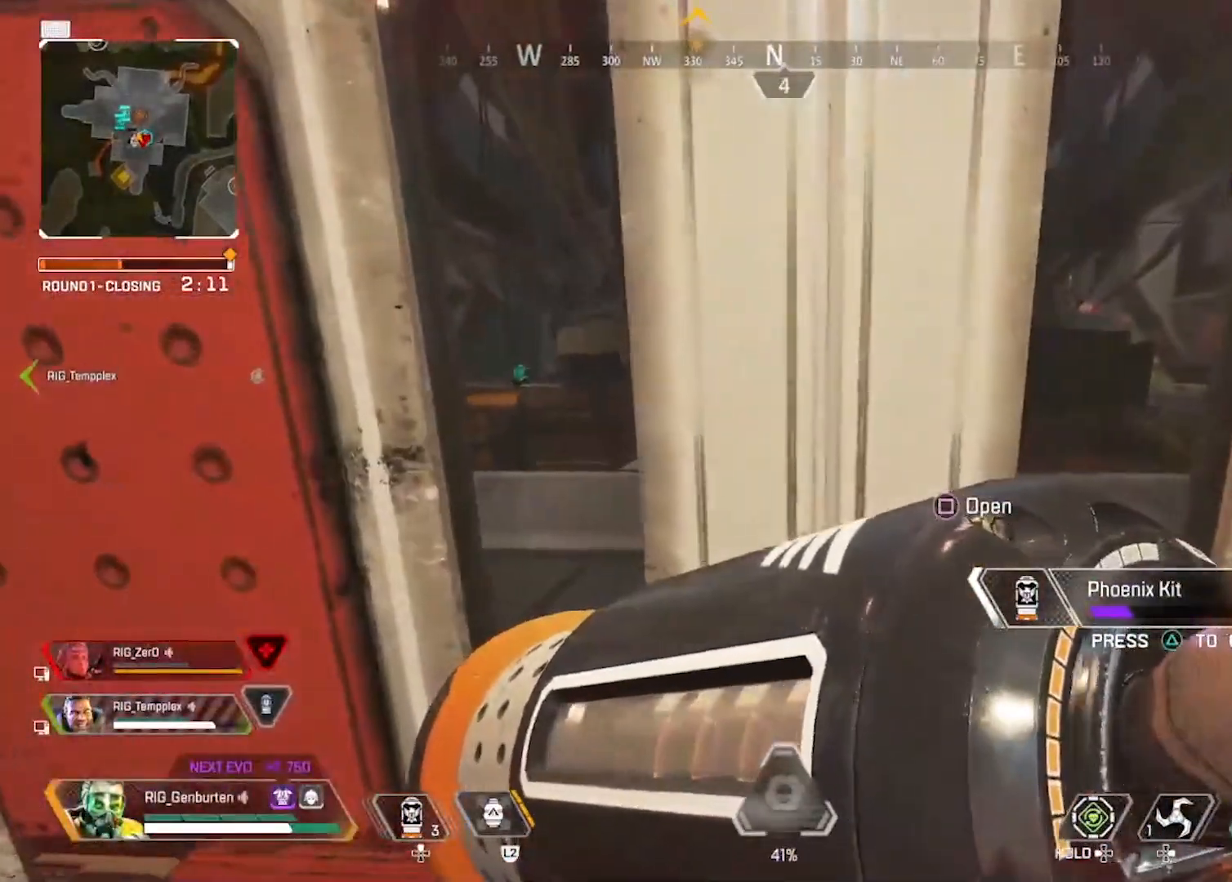
{"buttons": [], "left_stick": "center", "right_stick": "center", "events": []}
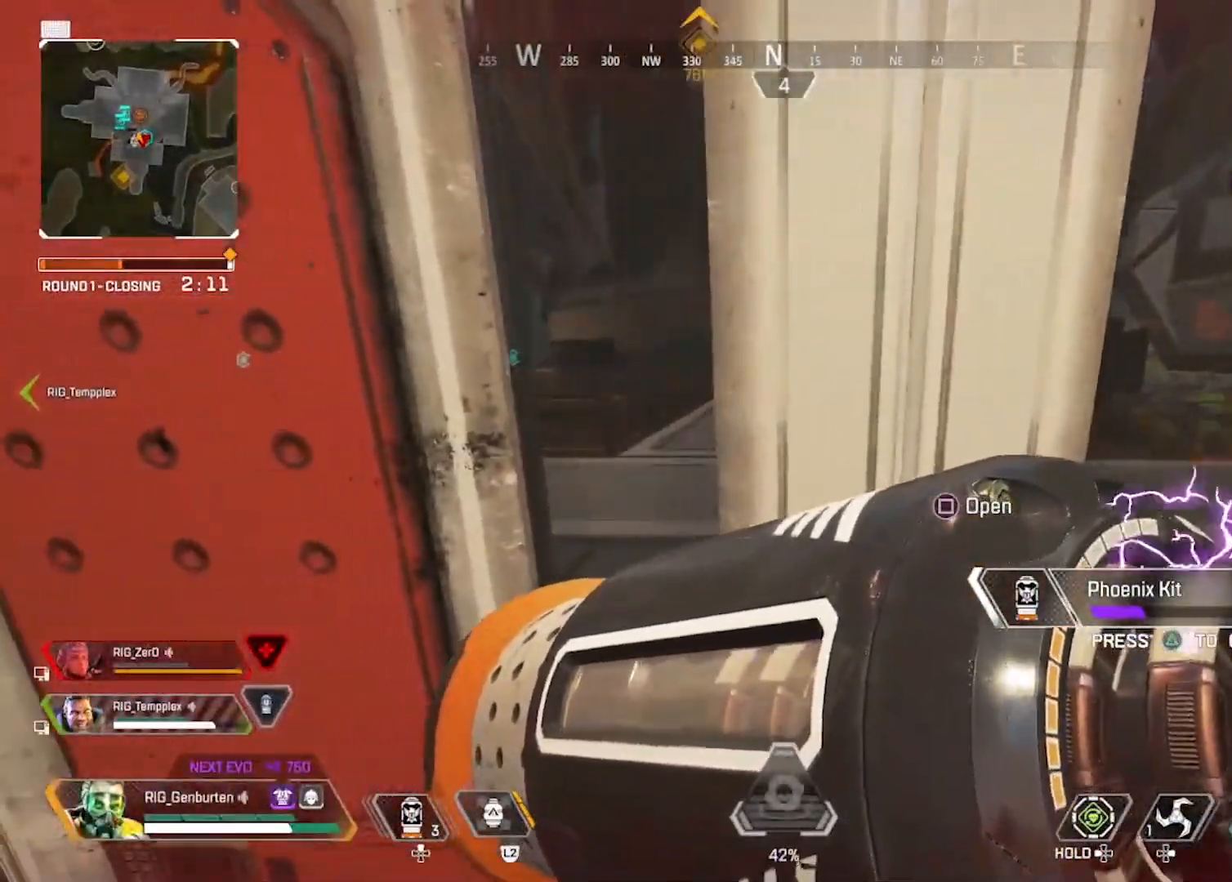
{"buttons": [], "left_stick": "center", "right_stick": "center", "events": []}
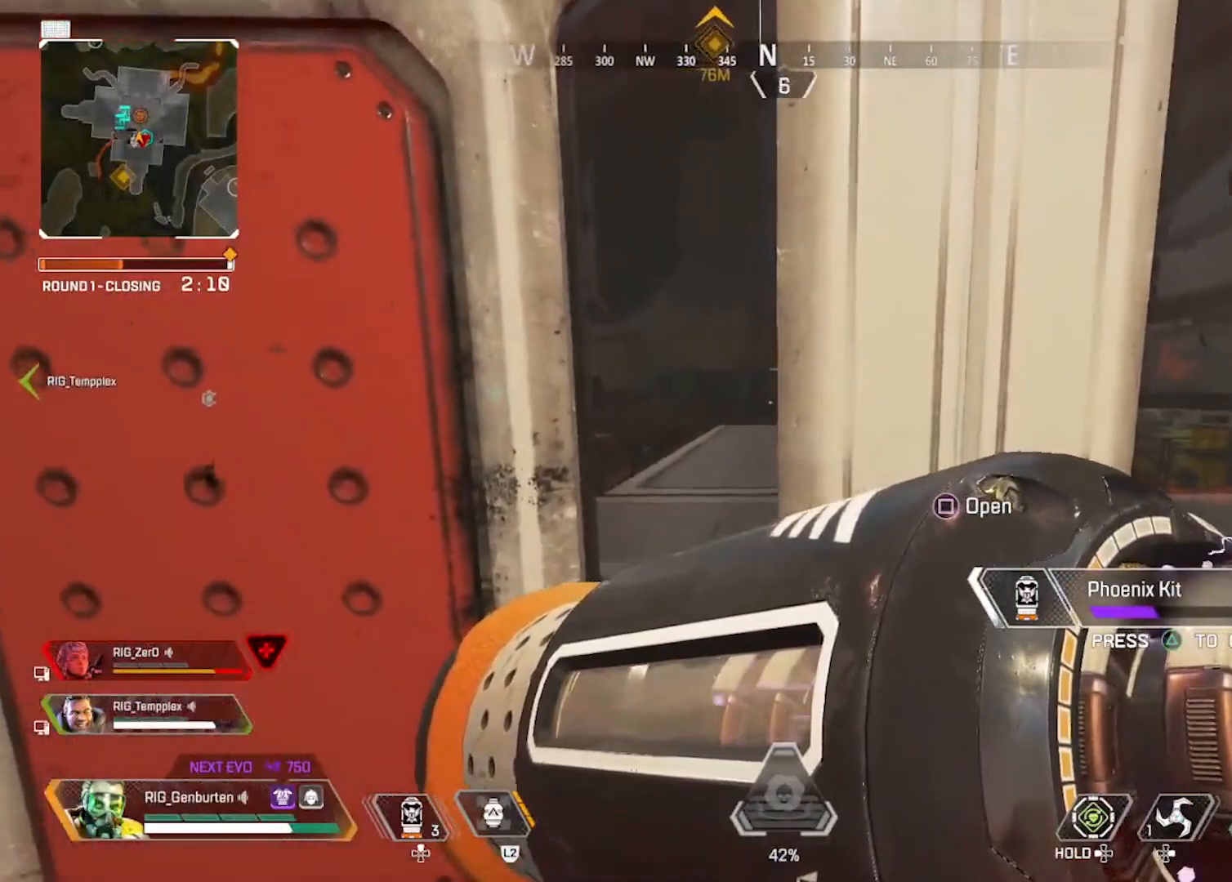
{"buttons": [], "left_stick": "center", "right_stick": "center", "events": [[33, "left_stick", "right"], [117, "R3", "down"], [117, "left_stick", "center"], [217, "R3", "up"], [267, "right_stick", "right"], [417, "right_stick", "center"]]}
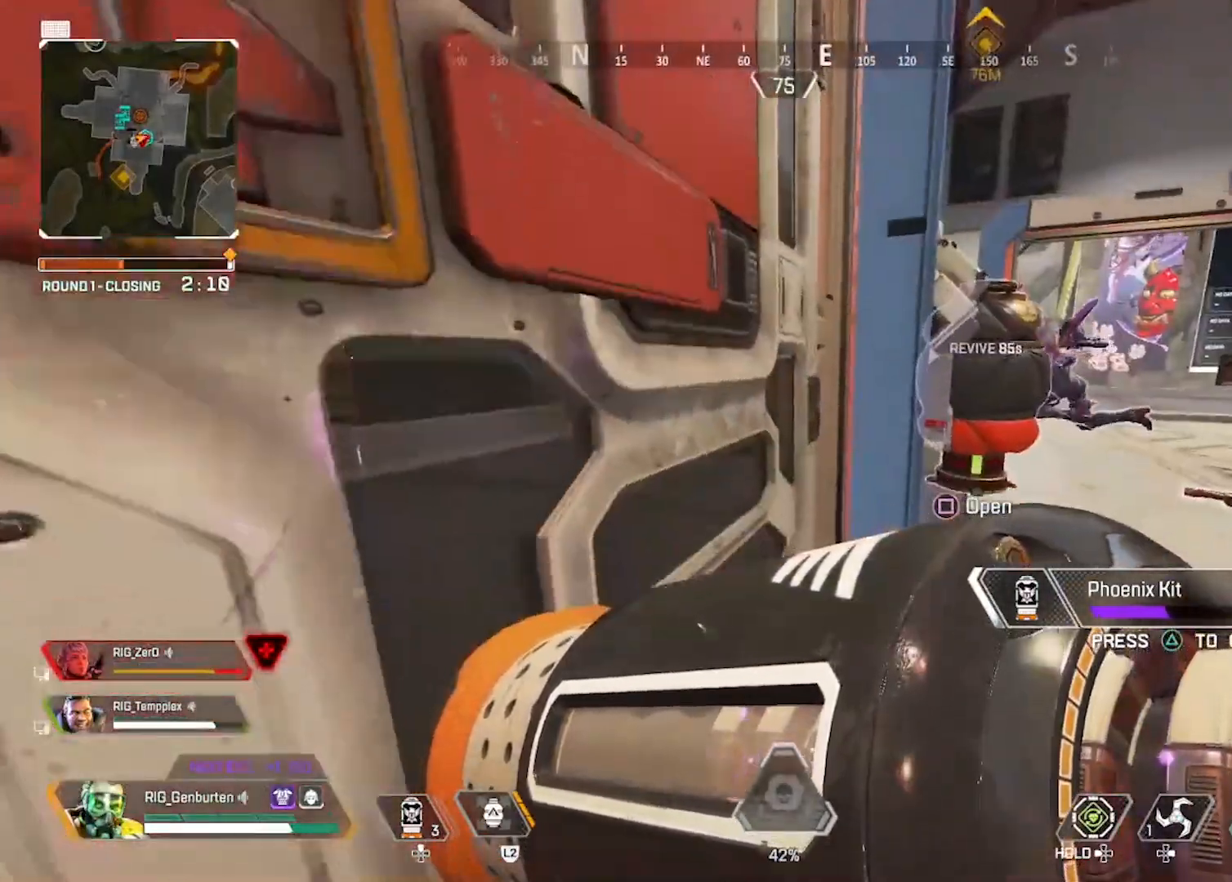
{"buttons": [], "left_stick": "center", "right_stick": "left", "events": [[317, "right_stick", "left"]]}
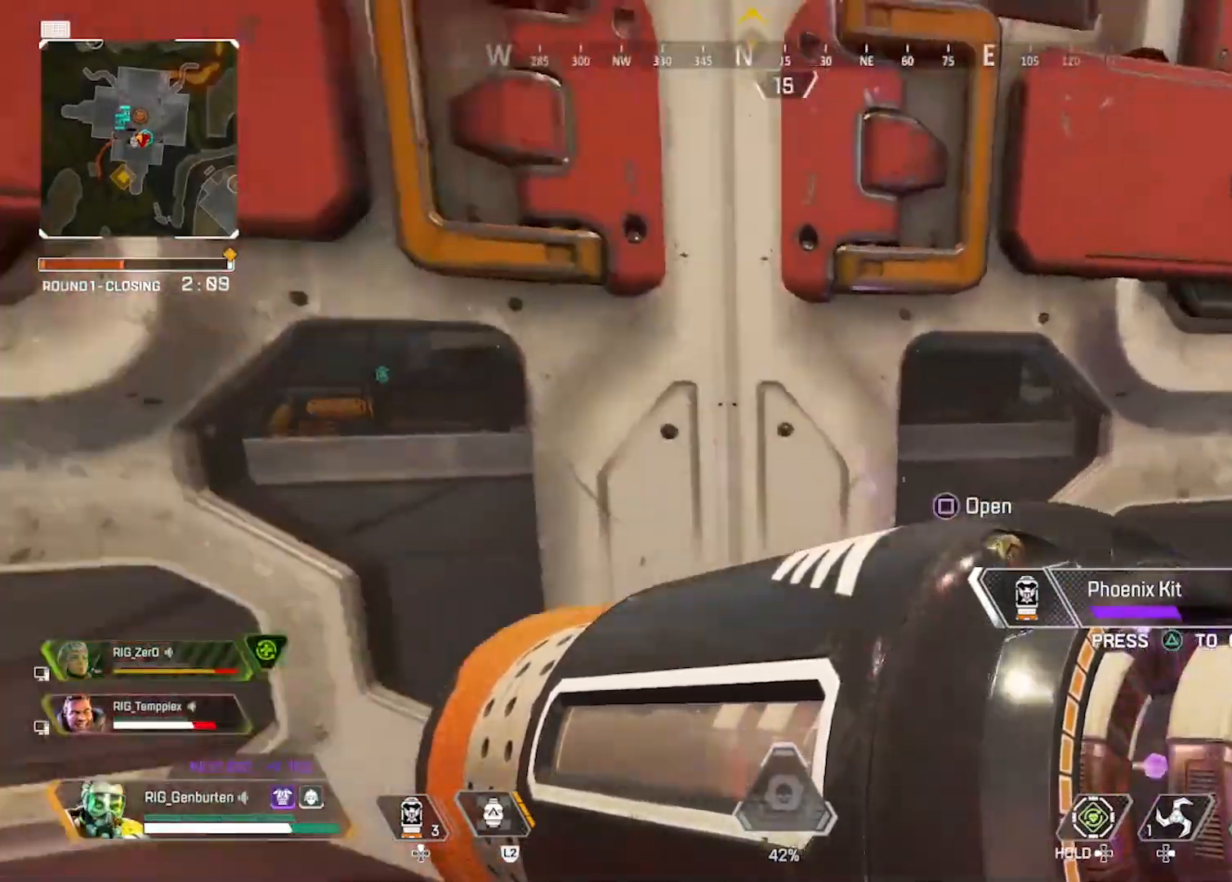
{"buttons": [], "left_stick": "center", "right_stick": "center", "events": [[33, "R3", "down"], [33, "right_stick", "center"], [150, "R3", "up"], [283, "R3", "down"], [383, "R3", "up"]]}
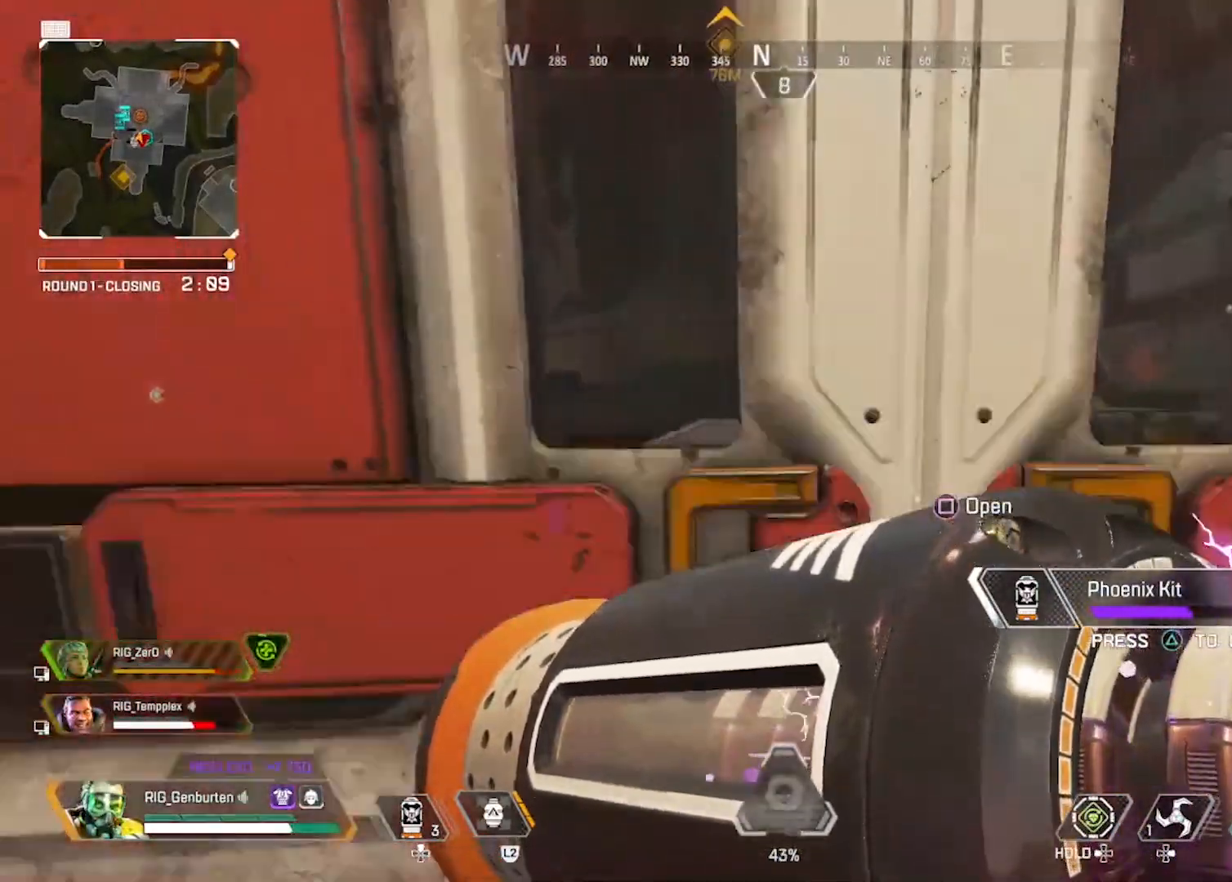
{"buttons": [], "left_stick": "center", "right_stick": "center", "events": [[33, "R3", "down"], [117, "R3", "up"], [283, "left_stick", "left"], [350, "left_stick", "center"]]}
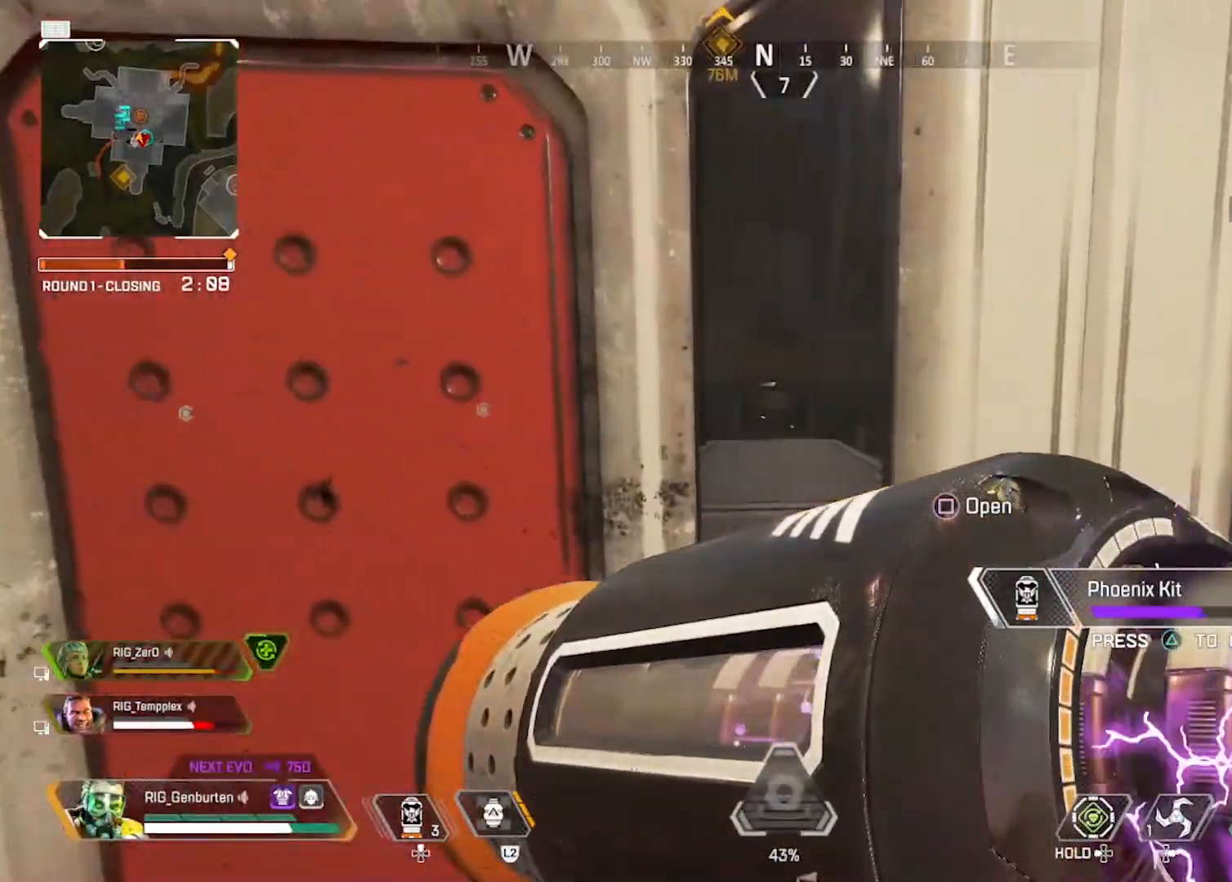
{"buttons": [], "left_stick": "center", "right_stick": "center", "events": [[17, "left_stick", "right"], [50, "right_stick", "right"], [217, "right_stick", "center"], [283, "left_stick", "center"], [333, "right_stick", "left"], [417, "left_stick", "left"], [467, "right_stick", "center"], [500, "left_stick", "center"]]}
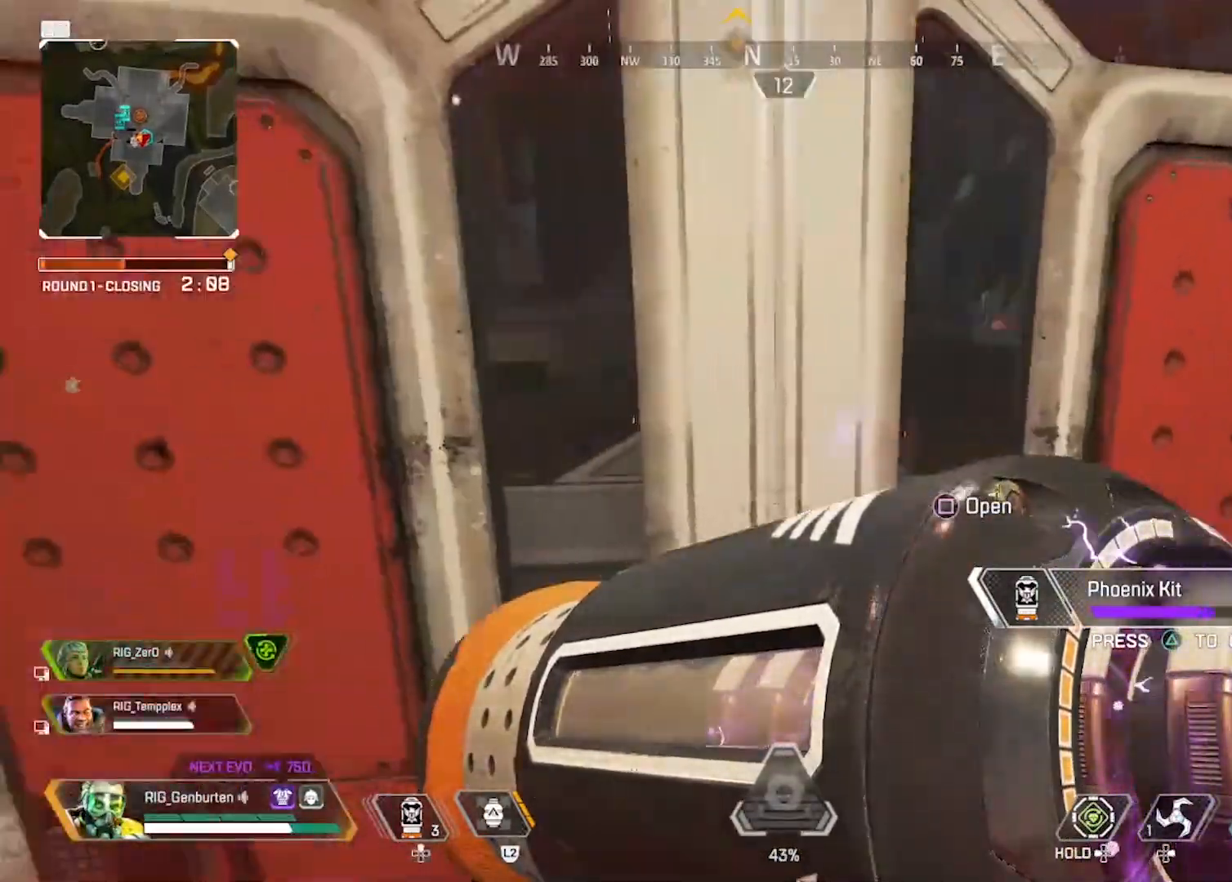
{"buttons": [], "left_stick": "center", "right_stick": "center", "events": []}
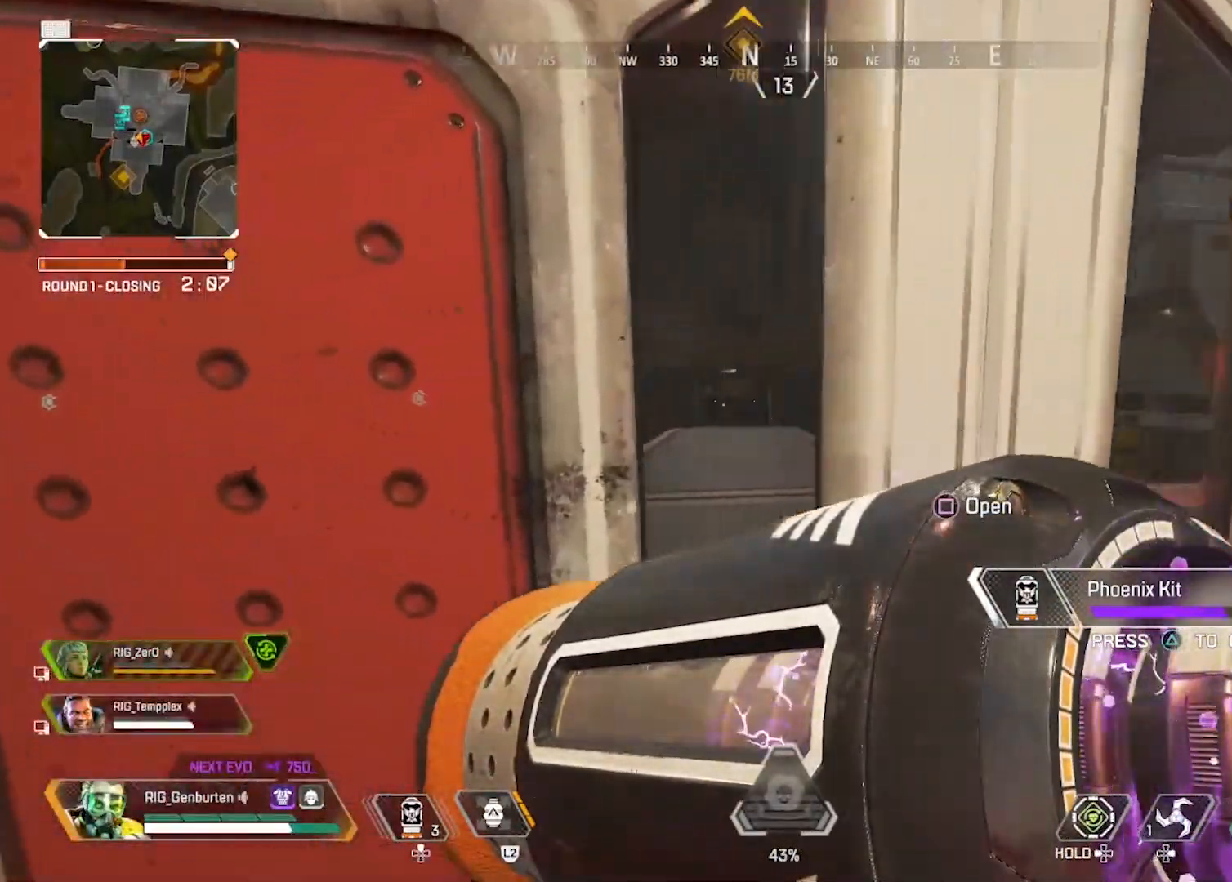
{"buttons": [], "left_stick": "right", "right_stick": "center"}